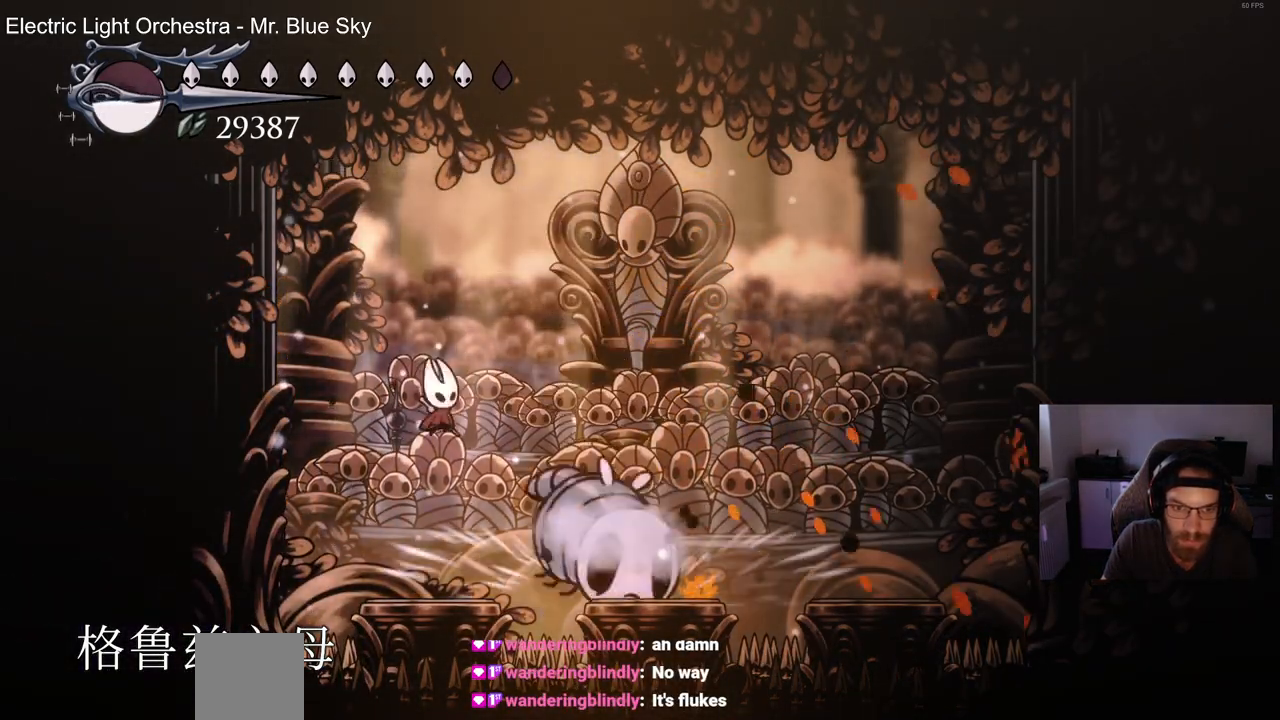
Gameplay with a controller (PlayStation layout); each line is a JSON object with the inputs held at the frame after it (dt_ms = milliseconds from this image to that frame). "events" lists button and stick changes between this image and that frame as [ms after this image, input, new state], when the widget could be followed in between.
{"dt_ms": 500, "buttons": ["R1"], "left_stick": "center", "right_stick": "center", "events": [[83, "DPAD_RIGHT", "up"], [83, "SQUARE", "down"], [217, "SQUARE", "up"], [417, "R1", "down"]]}
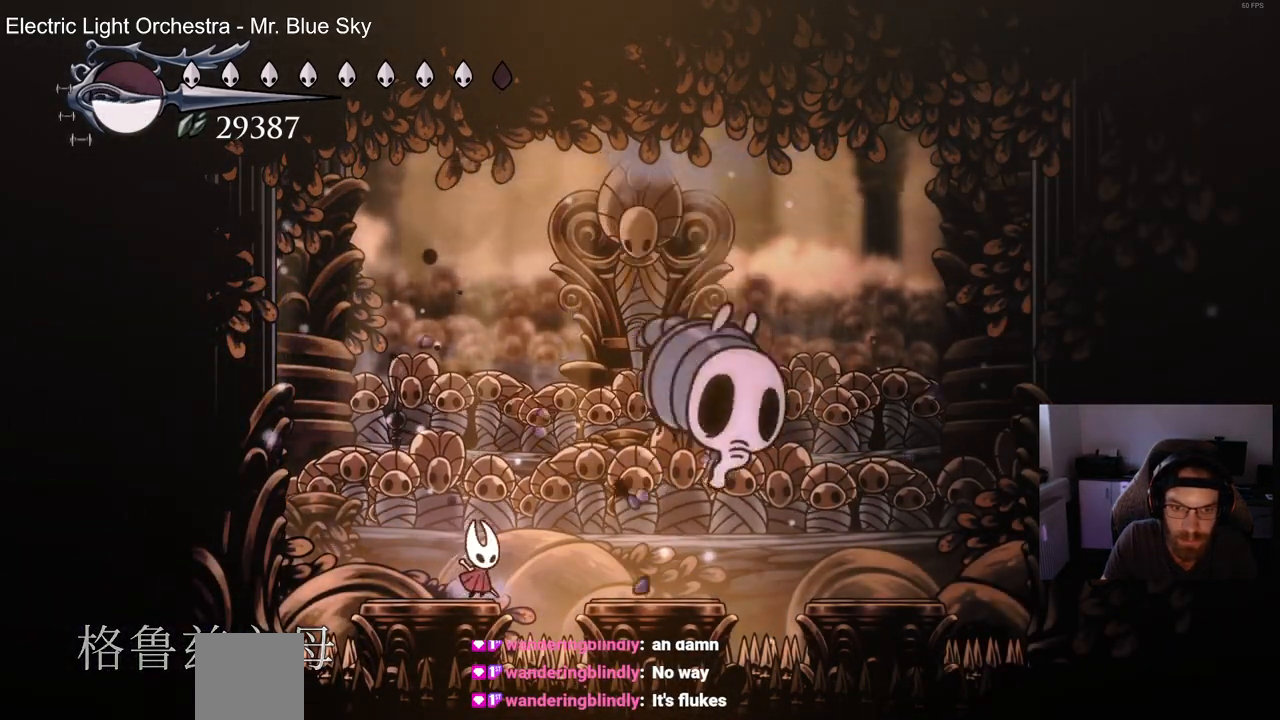
{"dt_ms": 500, "buttons": [], "left_stick": "center", "right_stick": "center", "events": [[50, "R1", "up"]]}
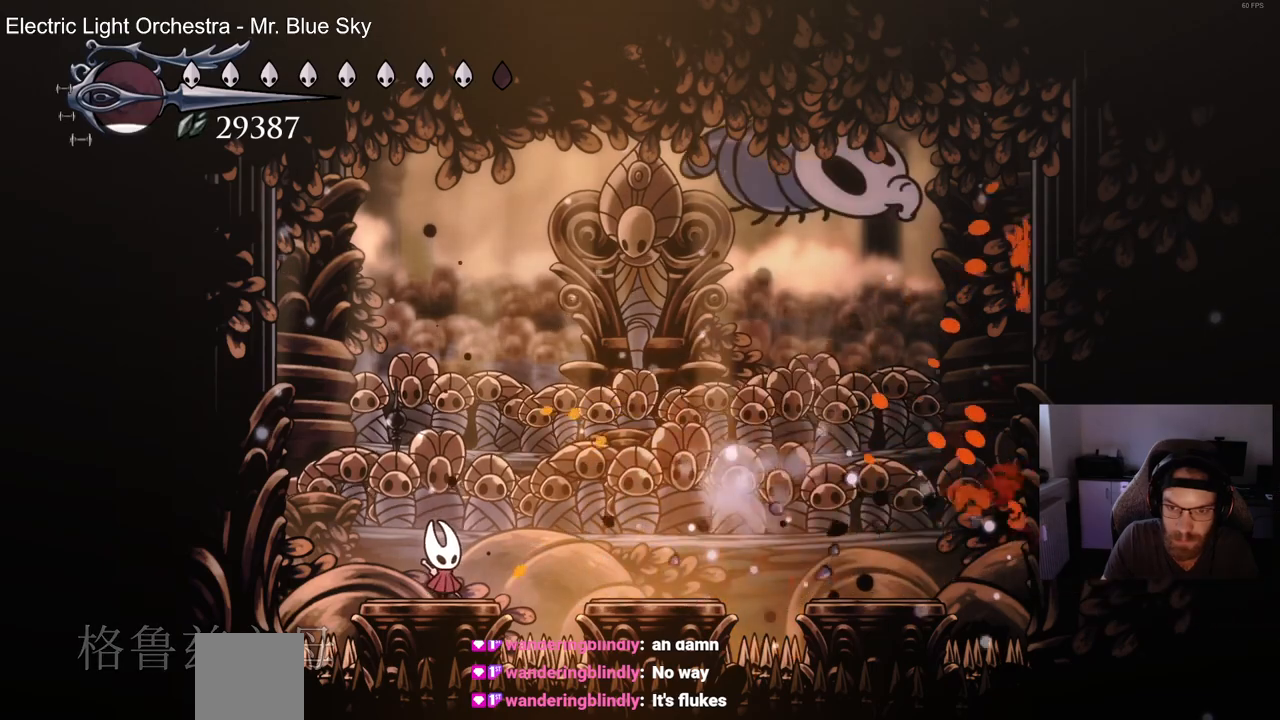
{"dt_ms": 500, "buttons": ["DPAD_RIGHT"], "left_stick": "center", "right_stick": "center", "events": [[67, "DPAD_RIGHT", "down"], [100, "CROSS", "down"], [383, "CROSS", "up"]]}
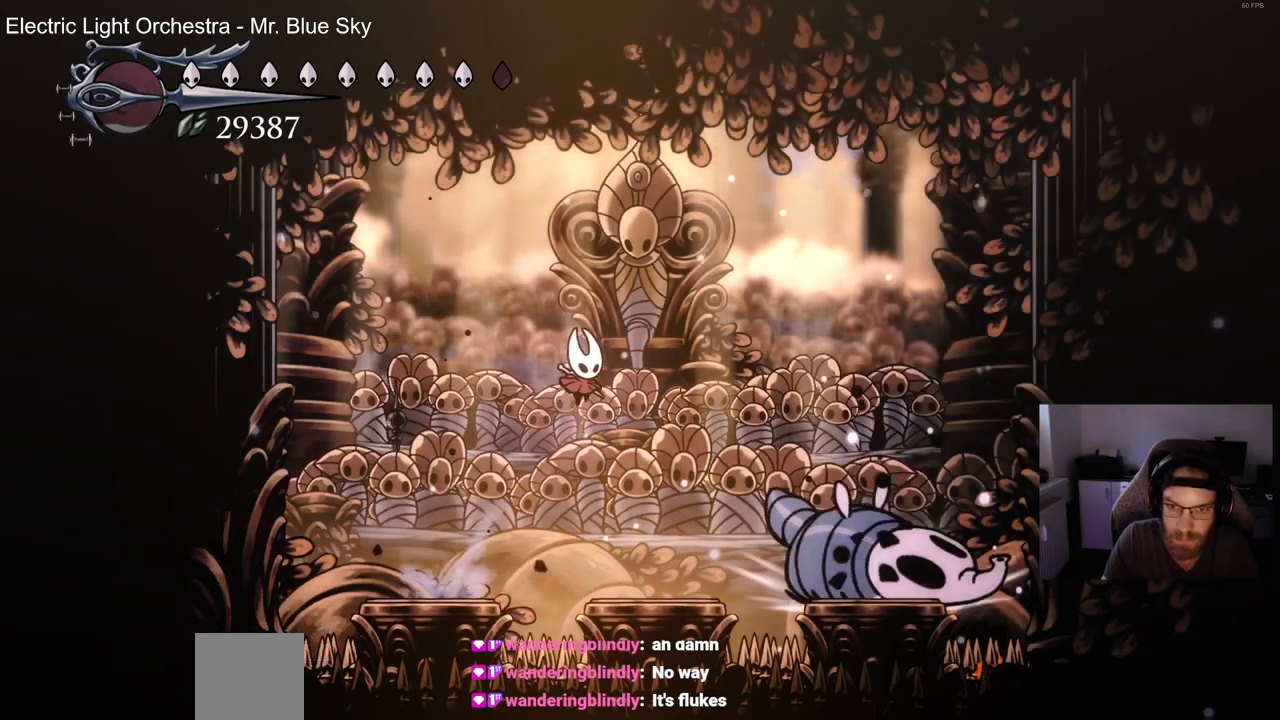
{"dt_ms": 500, "buttons": [], "left_stick": "center", "right_stick": "center", "events": [[183, "SQUARE", "down"], [283, "DPAD_RIGHT", "up"], [317, "SQUARE", "up"]]}
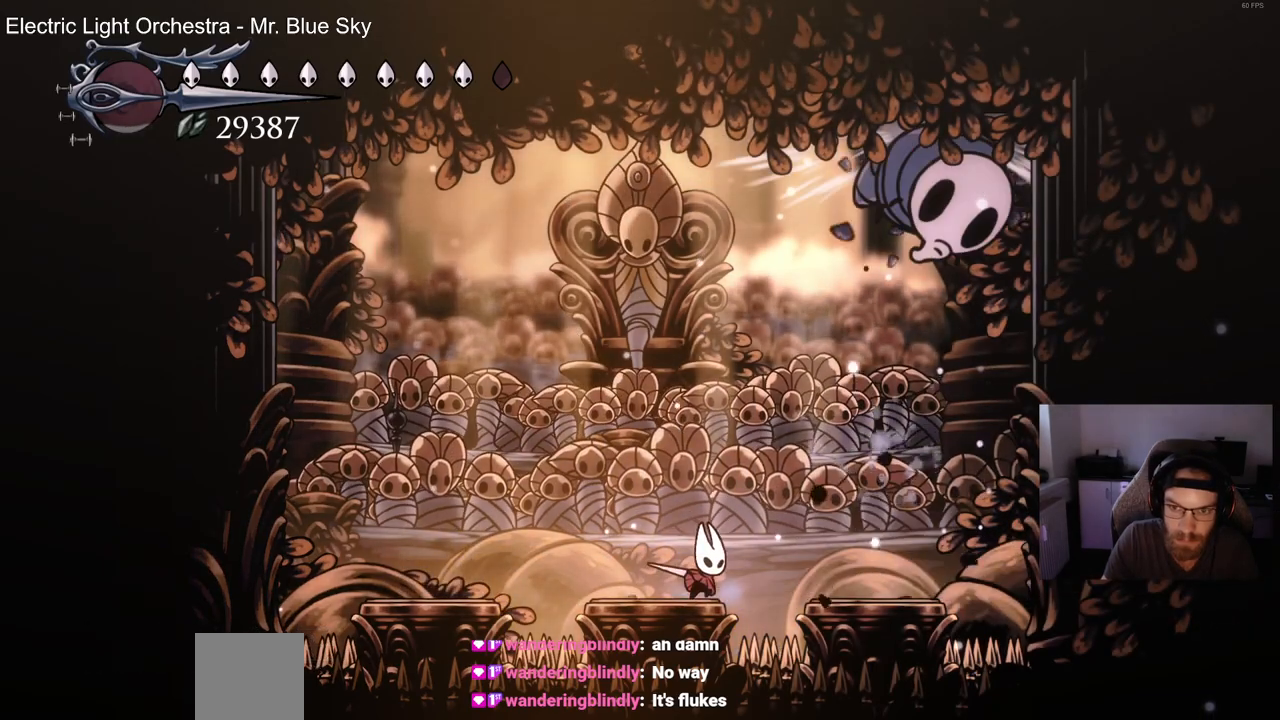
{"dt_ms": 500, "buttons": ["DPAD_LEFT"], "left_stick": "center", "right_stick": "center", "events": [[50, "CROSS", "down"], [50, "DPAD_RIGHT", "down"], [167, "SQUARE", "down"], [283, "DPAD_RIGHT", "up"], [300, "SQUARE", "up"], [317, "CROSS", "up"], [317, "DPAD_LEFT", "down"]]}
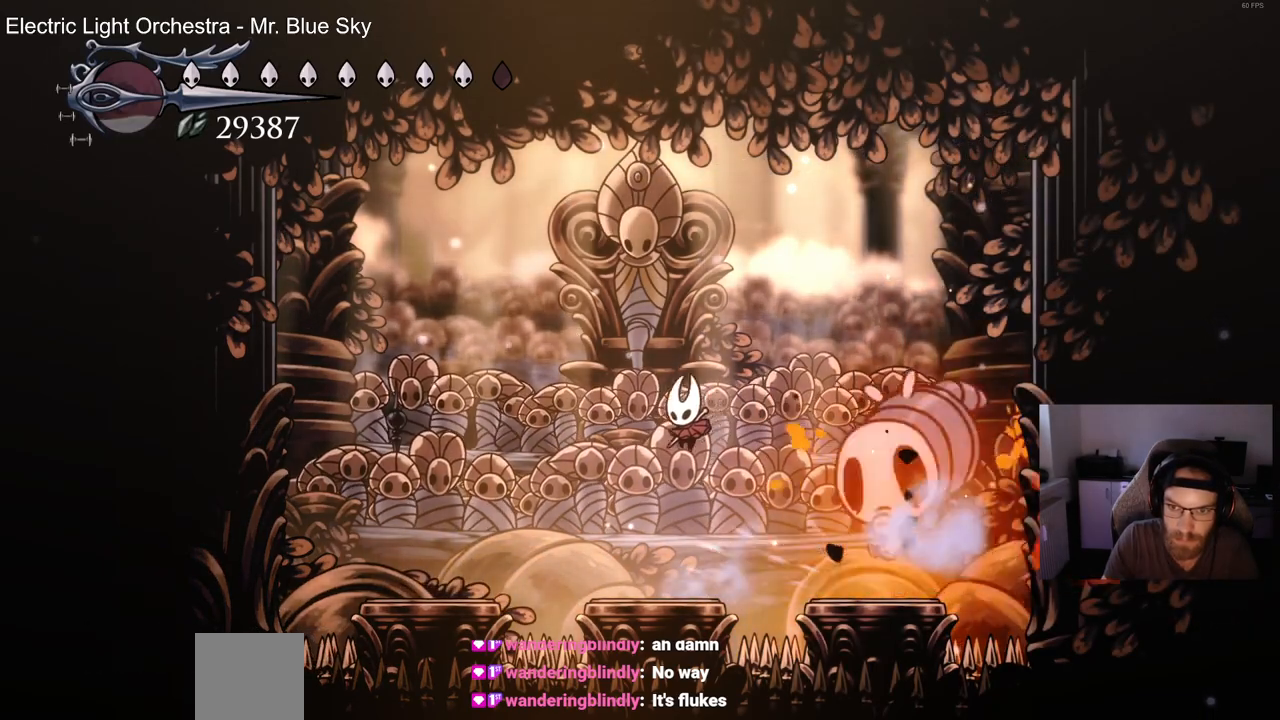
{"dt_ms": 500, "buttons": ["CROSS", "SQUARE", "DPAD_LEFT"], "left_stick": "center", "right_stick": "center", "events": [[167, "DPAD_RIGHT", "down"], [217, "CROSS", "down"], [250, "DPAD_RIGHT", "up"], [367, "SQUARE", "down"]]}
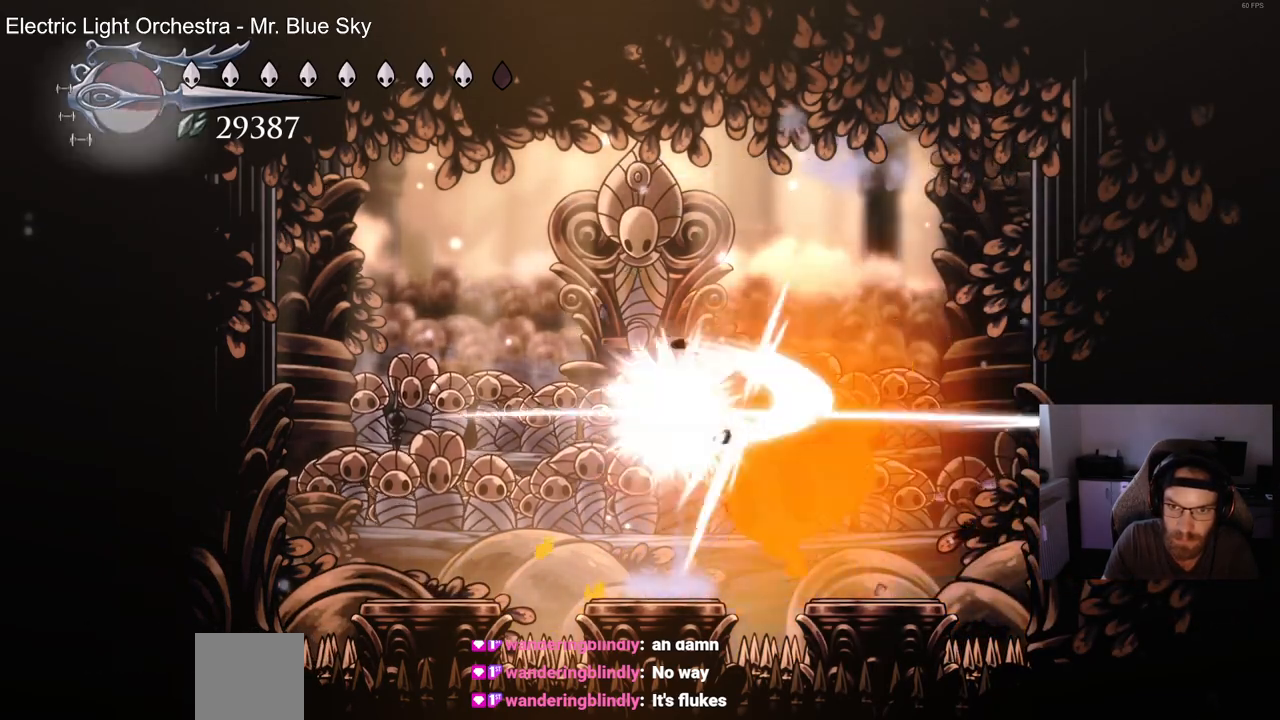
{"dt_ms": 500, "buttons": ["DPAD_LEFT"], "left_stick": "center", "right_stick": "center", "events": [[17, "SQUARE", "up"], [33, "CROSS", "up"], [233, "SQUARE", "down"], [350, "SQUARE", "up"]]}
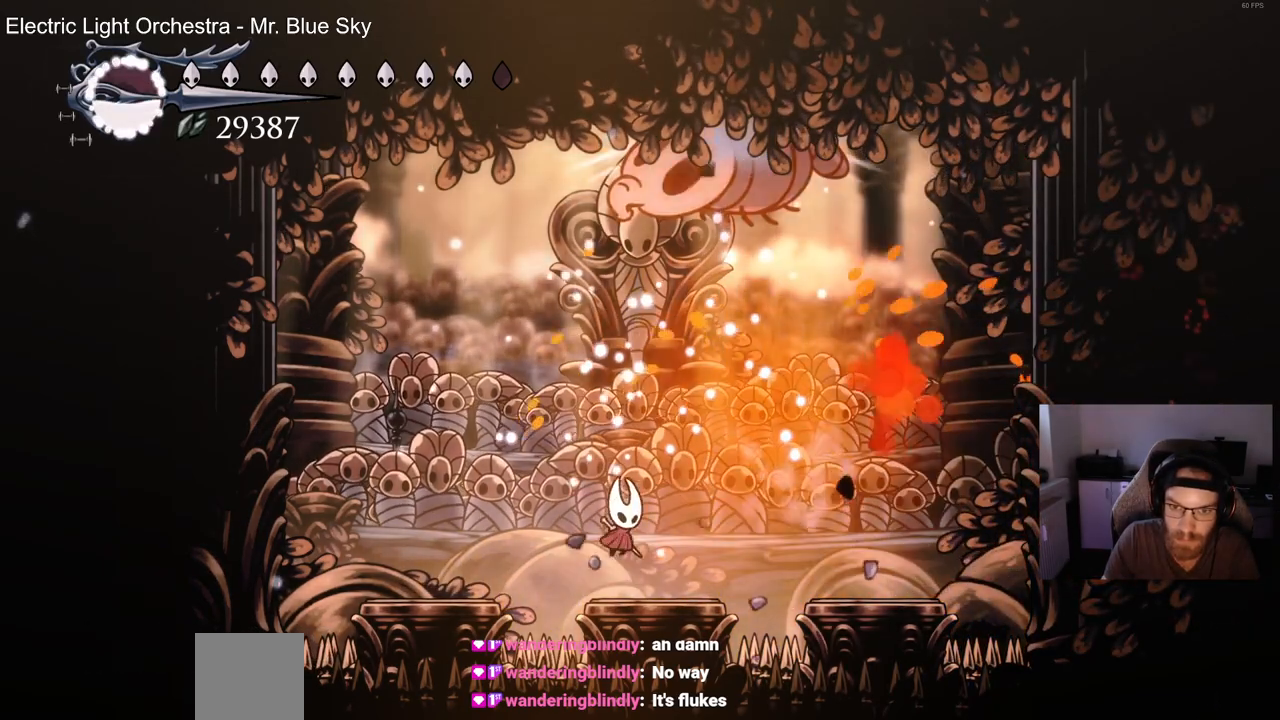
{"dt_ms": 500, "buttons": ["DPAD_RIGHT"], "left_stick": "center", "right_stick": "center", "events": [[67, "CROSS", "down"], [300, "CROSS", "up"], [417, "DPAD_LEFT", "up"], [417, "DPAD_UP", "down"], [433, "DPAD_RIGHT", "down"], [433, "DPAD_UP", "up"]]}
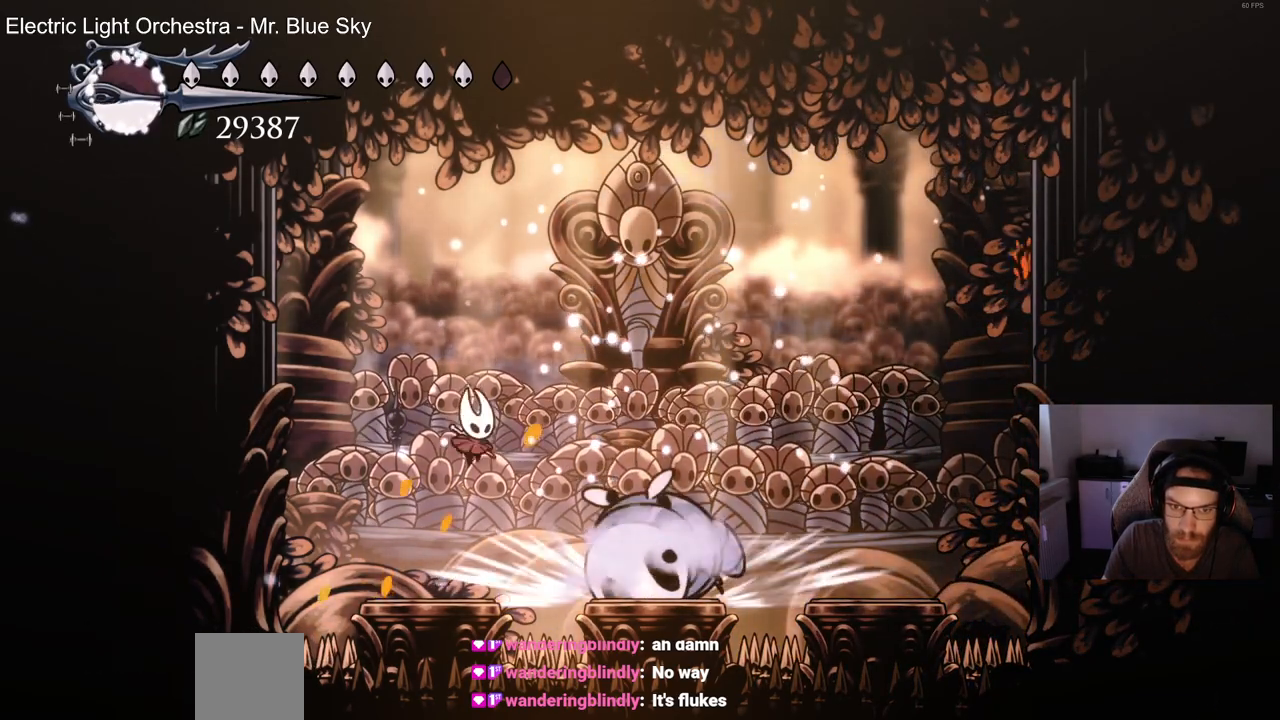
{"dt_ms": 500, "buttons": ["CROSS"], "left_stick": "center", "right_stick": "center"}
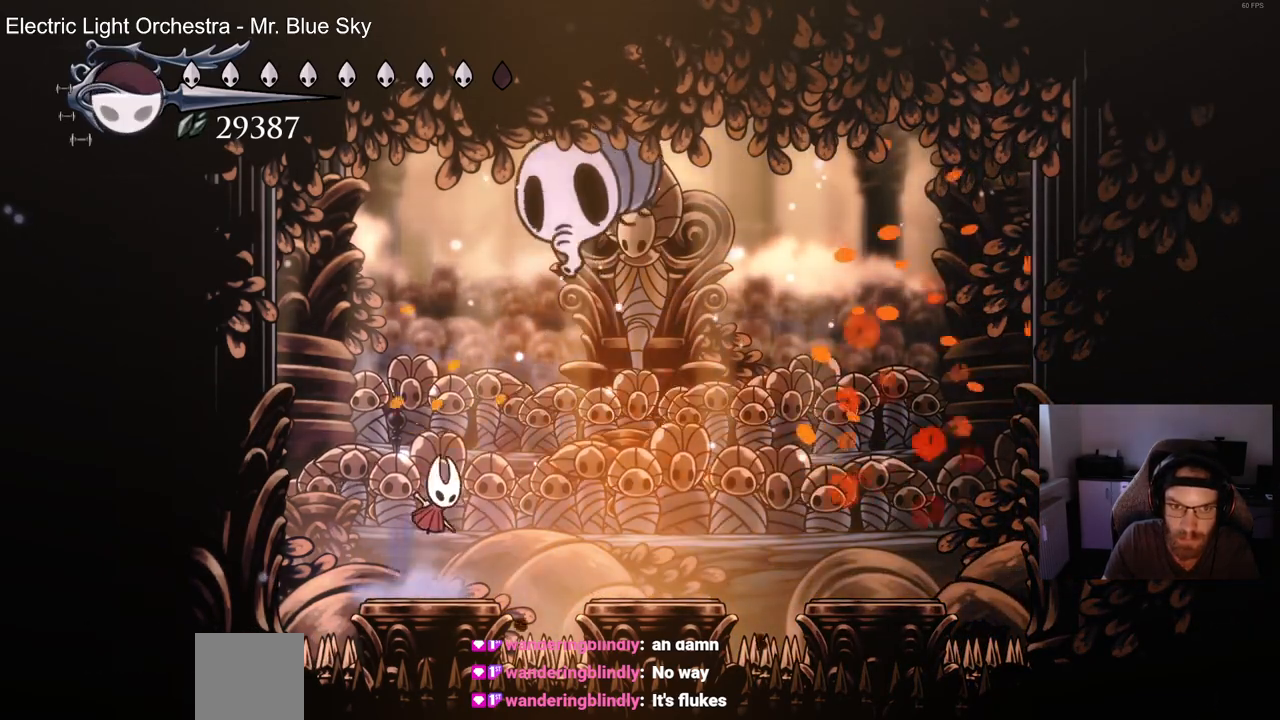
{"dt_ms": 500, "buttons": [], "left_stick": "center", "right_stick": "center"}
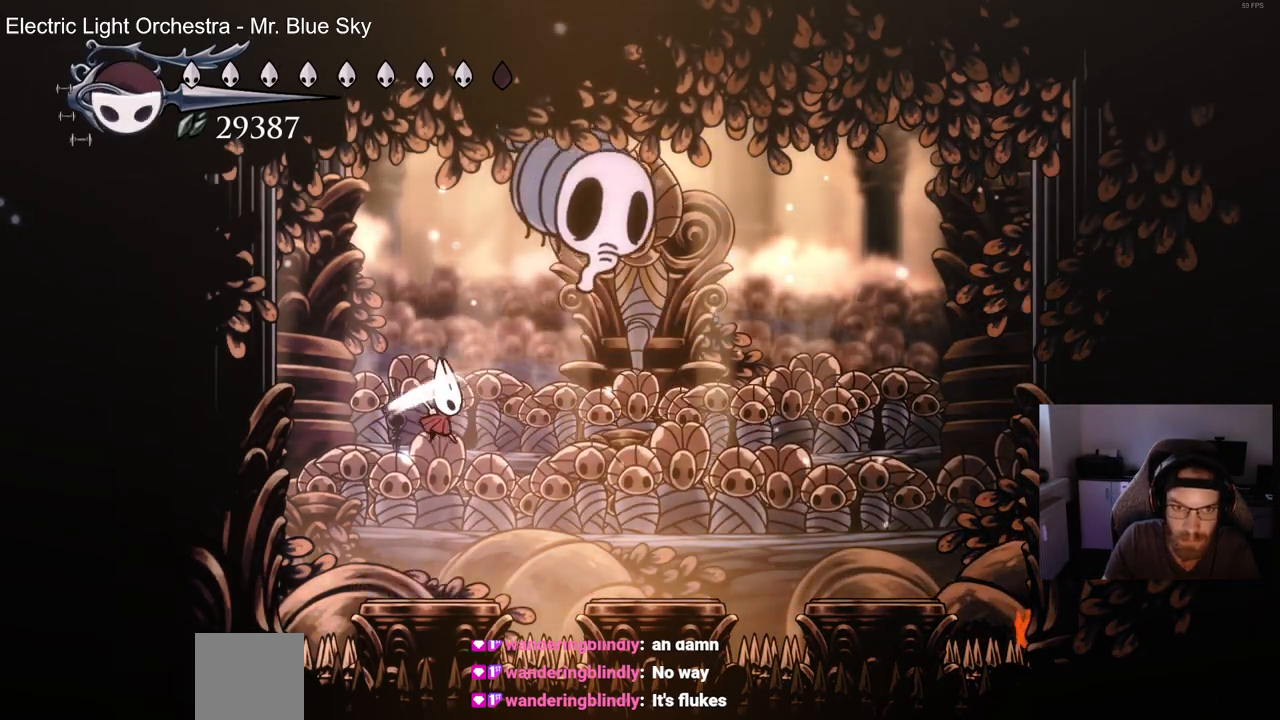
{"dt_ms": 500, "buttons": ["DPAD_UP"], "left_stick": "center", "right_stick": "center", "events": [[300, "DPAD_RIGHT", "down"], [333, "CROSS", "down"], [433, "CROSS", "up"], [500, "DPAD_RIGHT", "up"], [500, "DPAD_UP", "down"]]}
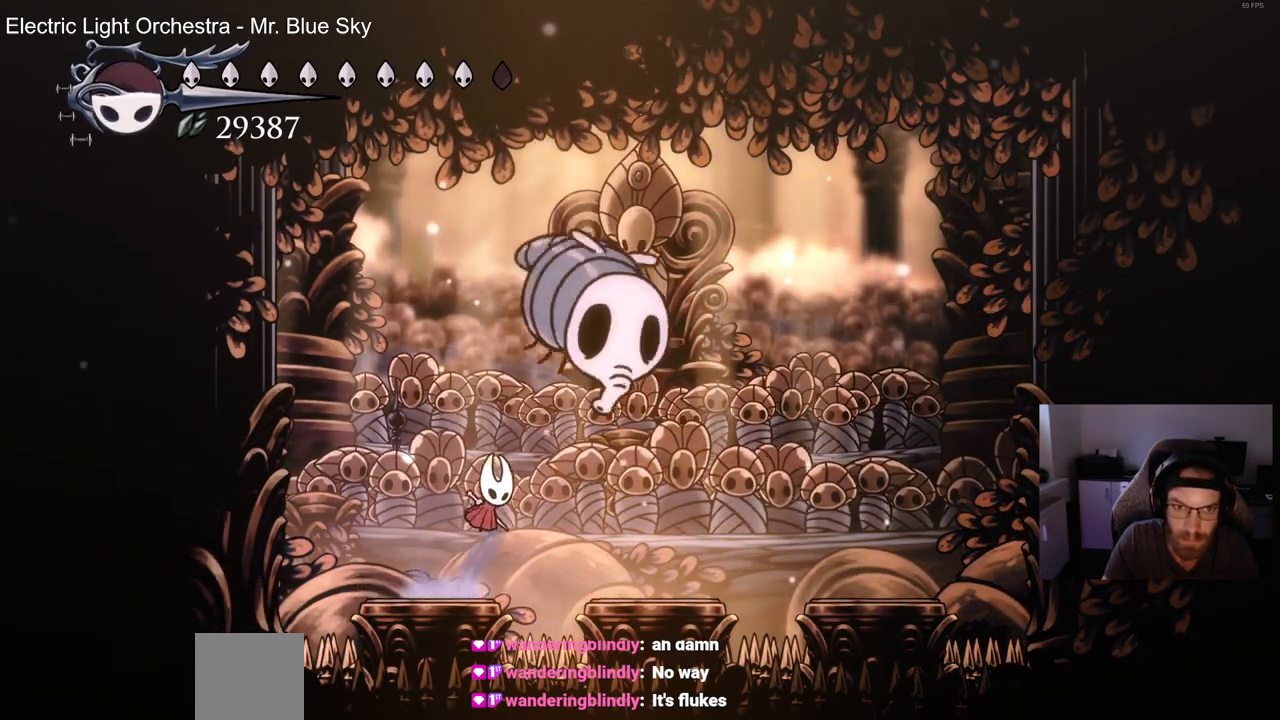
{"dt_ms": 500, "buttons": ["DPAD_RIGHT"], "left_stick": "center", "right_stick": "center", "events": [[17, "SQUARE", "down"], [100, "DPAD_LEFT", "down"], [167, "SQUARE", "up"], [300, "DPAD_LEFT", "up"], [333, "CROSS", "down"], [367, "DPAD_RIGHT", "down"], [383, "DPAD_UP", "up"], [417, "SQUARE", "down"], [467, "CROSS", "up"], [467, "SQUARE", "up"]]}
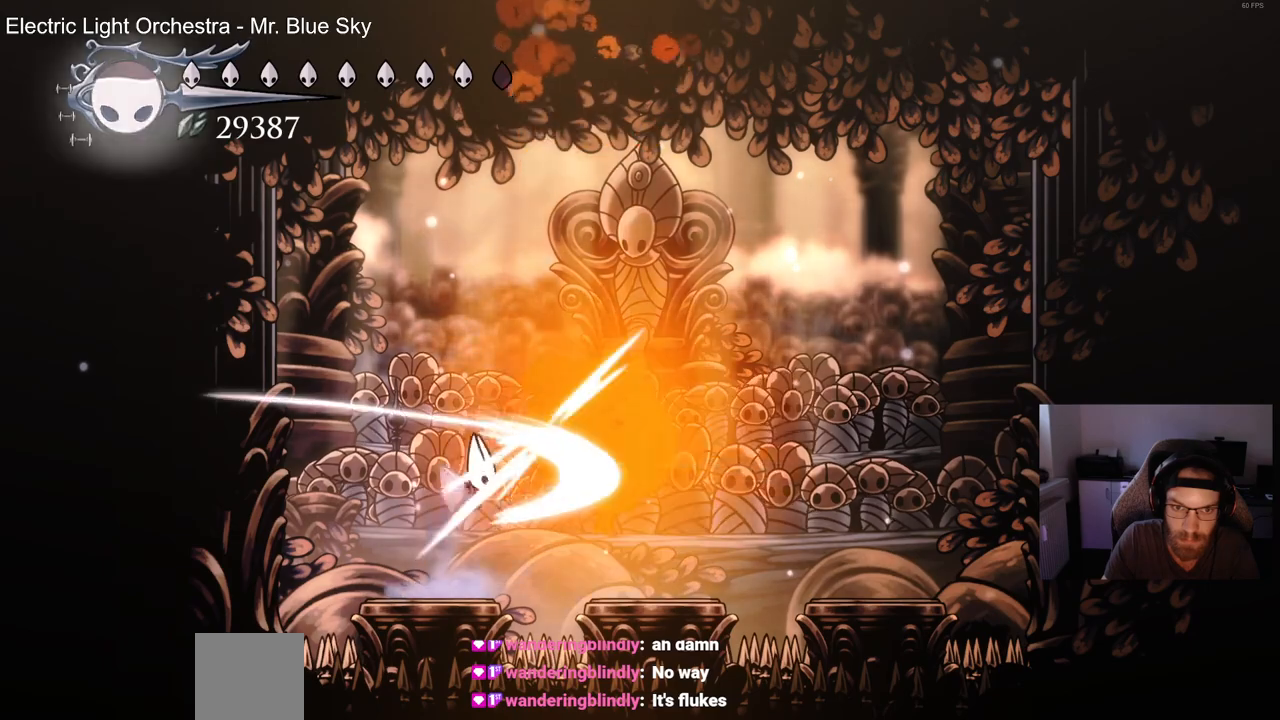
{"dt_ms": 500, "buttons": [], "left_stick": "center", "right_stick": "center", "events": [[33, "DPAD_RIGHT", "up"], [217, "DPAD_RIGHT", "down"], [317, "DPAD_RIGHT", "up"]]}
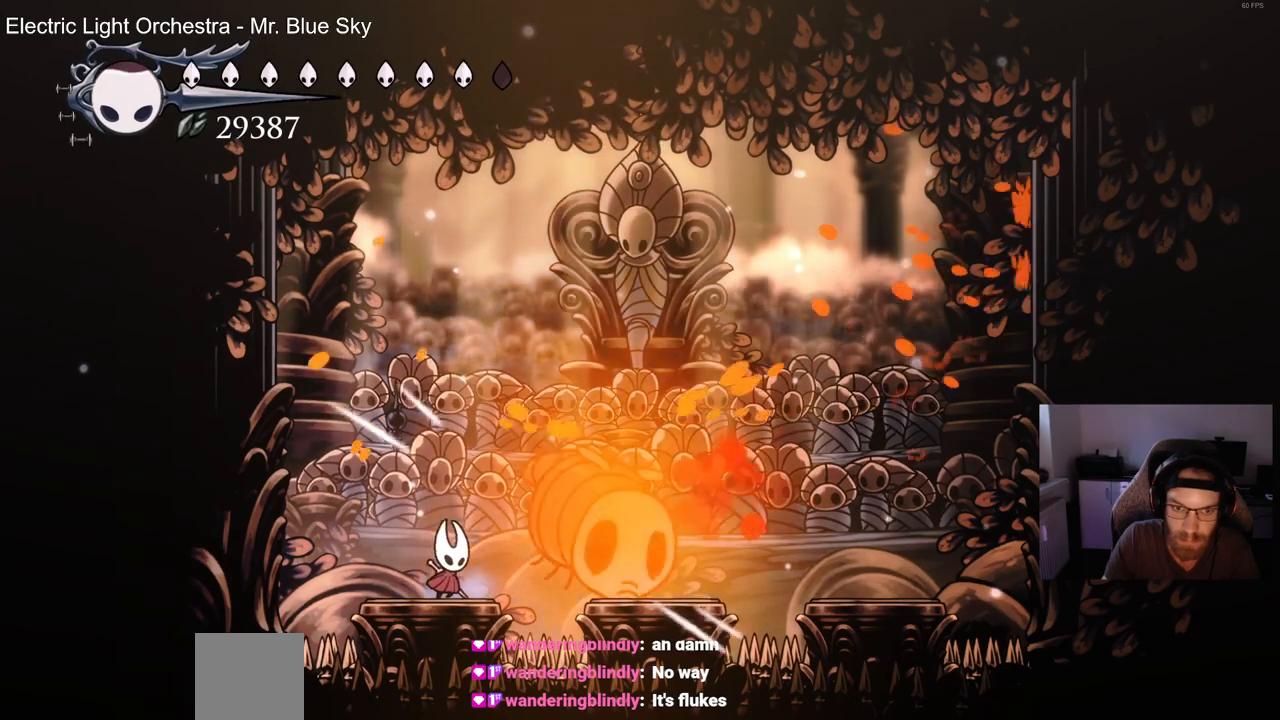
{"dt_ms": 1000, "buttons": [], "left_stick": "center", "right_stick": "center"}
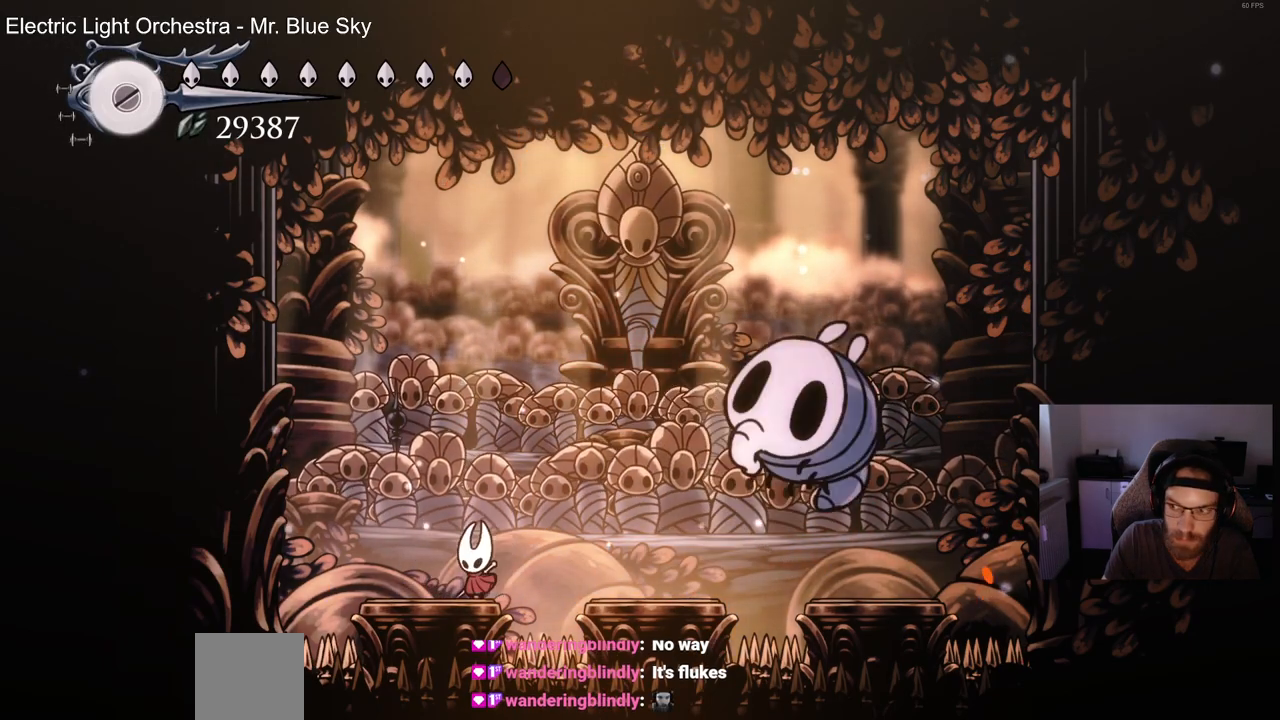
{"dt_ms": 500, "buttons": ["CROSS", "DPAD_DOWN", "DPAD_RIGHT"], "left_stick": "center", "right_stick": "center", "events": [[367, "CROSS", "down"], [450, "DPAD_RIGHT", "down"], [467, "DPAD_DOWN", "down"]]}
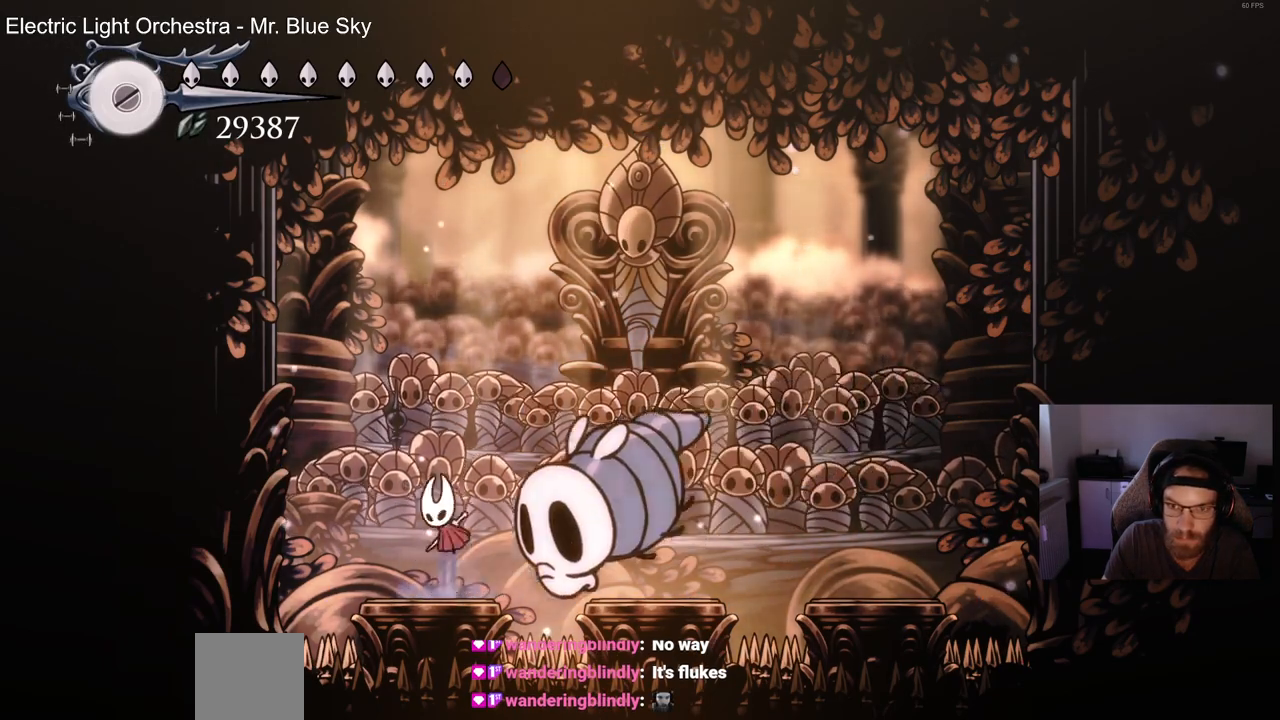
{"dt_ms": 500, "buttons": ["DPAD_LEFT"], "left_stick": "center", "right_stick": "center", "events": [[283, "CROSS", "up"], [367, "DPAD_DOWN", "up"], [383, "DPAD_RIGHT", "up"], [433, "DPAD_LEFT", "down"]]}
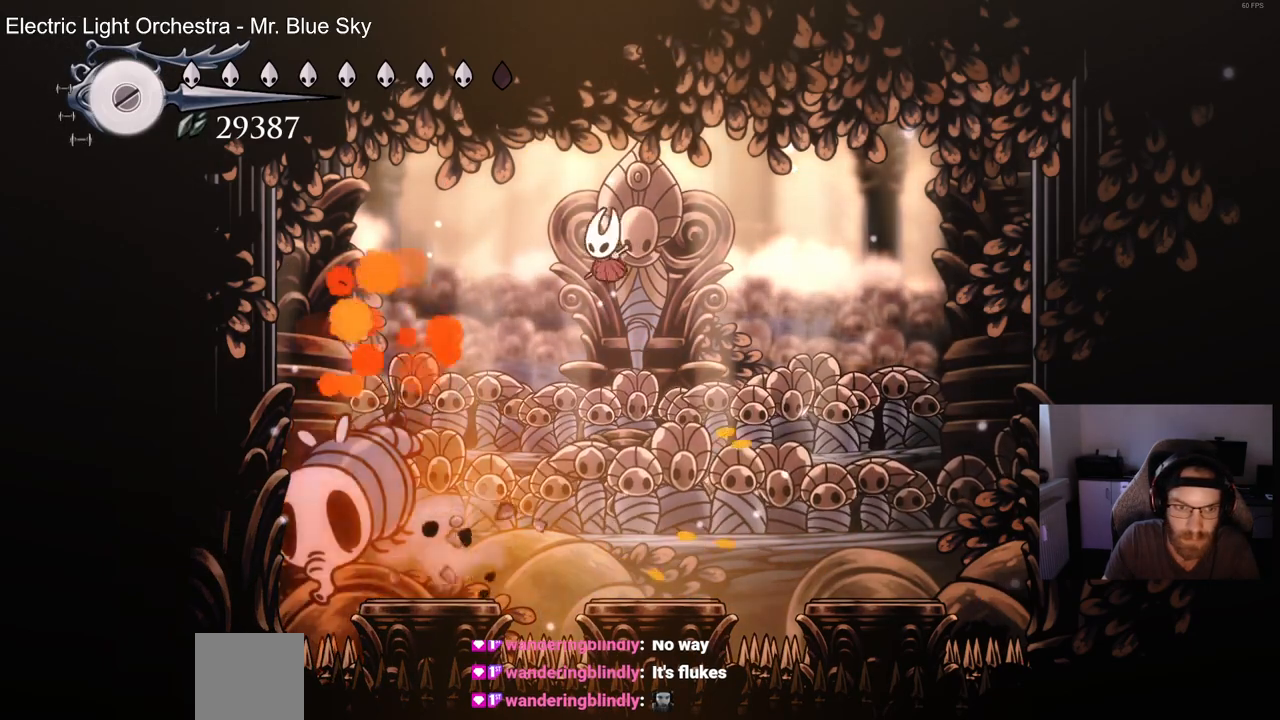
{"dt_ms": 500, "buttons": [], "left_stick": "center", "right_stick": "center", "events": [[133, "DPAD_DOWN", "down"], [333, "DPAD_DOWN", "up"], [433, "DPAD_LEFT", "up"]]}
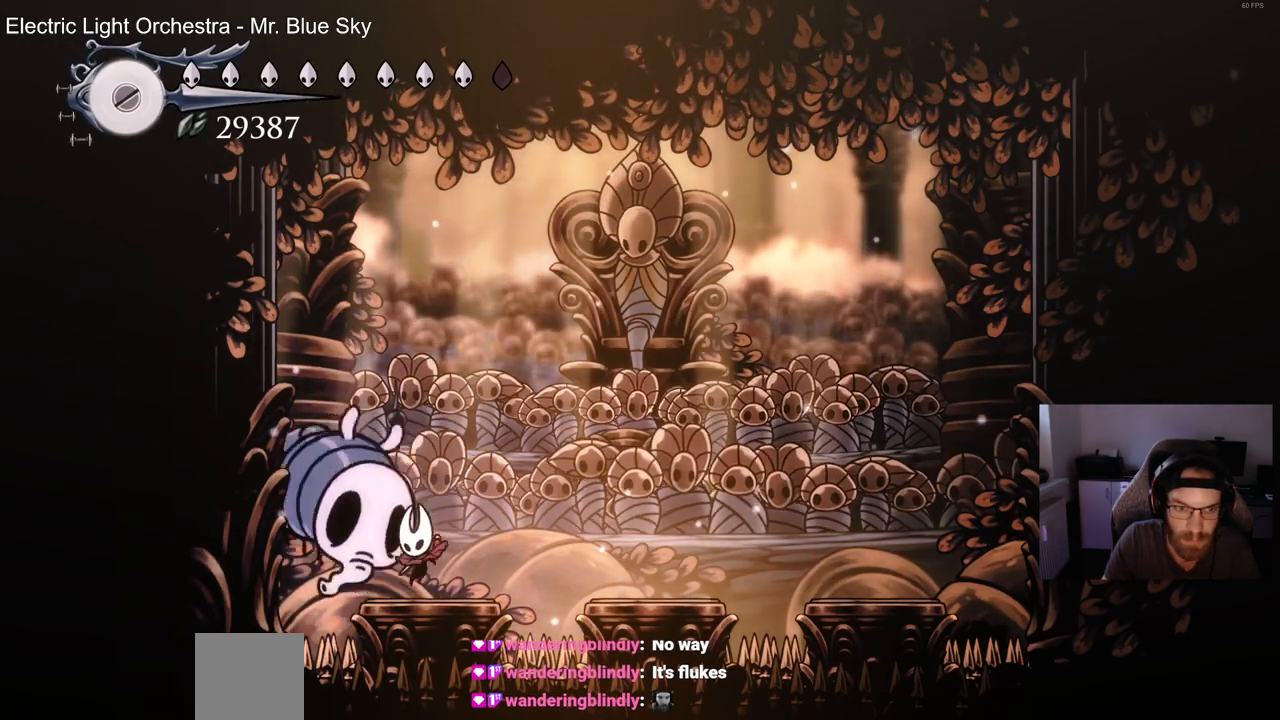
{"dt_ms": 500, "buttons": ["DPAD_UP"], "left_stick": "center", "right_stick": "center"}
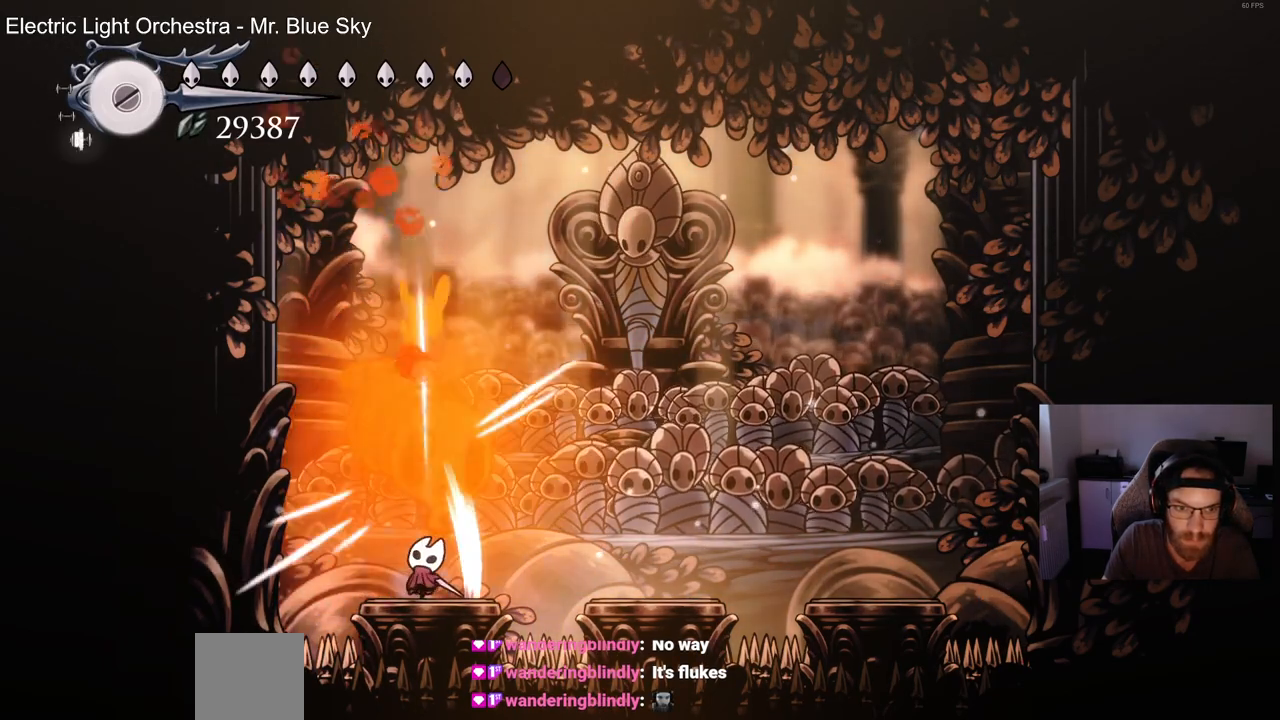
{"dt_ms": 500, "buttons": ["CROSS", "DPAD_UP", "DPAD_RIGHT"], "left_stick": "center", "right_stick": "center", "events": [[150, "SQUARE", "down"], [267, "DPAD_RIGHT", "down"], [283, "SQUARE", "up"], [317, "DPAD_RIGHT", "up"], [400, "CROSS", "down"], [450, "DPAD_RIGHT", "down"]]}
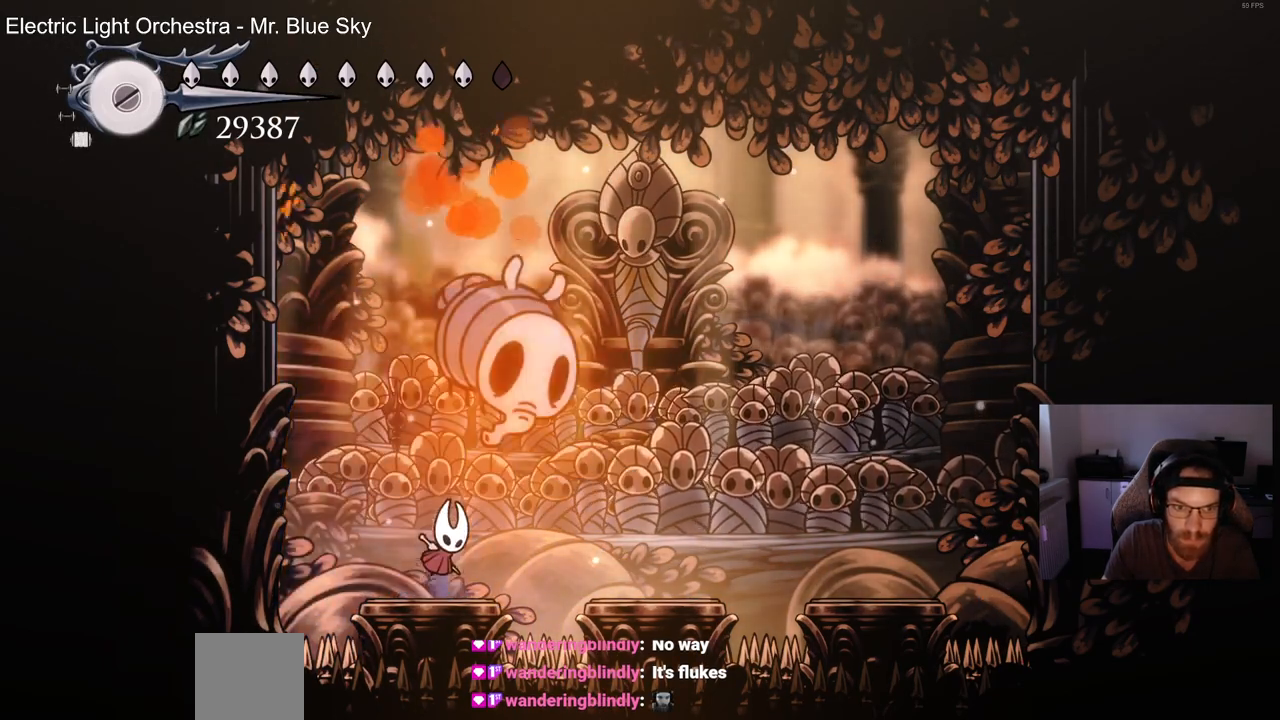
{"dt_ms": 500, "buttons": ["CROSS", "DPAD_RIGHT"], "left_stick": "center", "right_stick": "center", "events": [[17, "SQUARE", "down"], [100, "DPAD_RIGHT", "up"], [183, "SQUARE", "up"], [200, "CROSS", "up"], [283, "DPAD_LEFT", "down"], [417, "DPAD_LEFT", "up"], [450, "DPAD_RIGHT", "down"], [467, "CROSS", "down"], [467, "DPAD_UP", "up"]]}
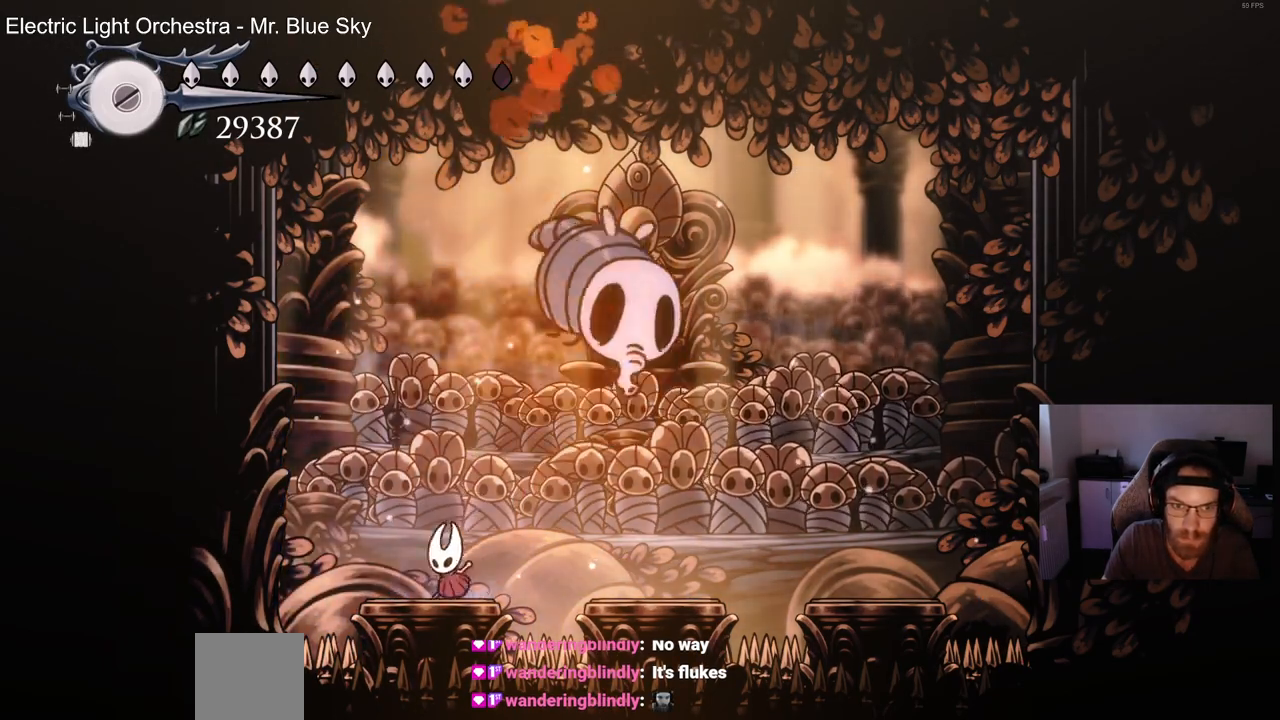
{"dt_ms": 500, "buttons": ["DPAD_UP", "DPAD_RIGHT"], "left_stick": "center", "right_stick": "down-right", "events": [[250, "SQUARE", "down"], [267, "DPAD_UP", "down"], [317, "DPAD_RIGHT", "up"], [383, "SQUARE", "up"], [450, "DPAD_RIGHT", "down"], [467, "CROSS", "up"], [467, "right_stick", "down-right"]]}